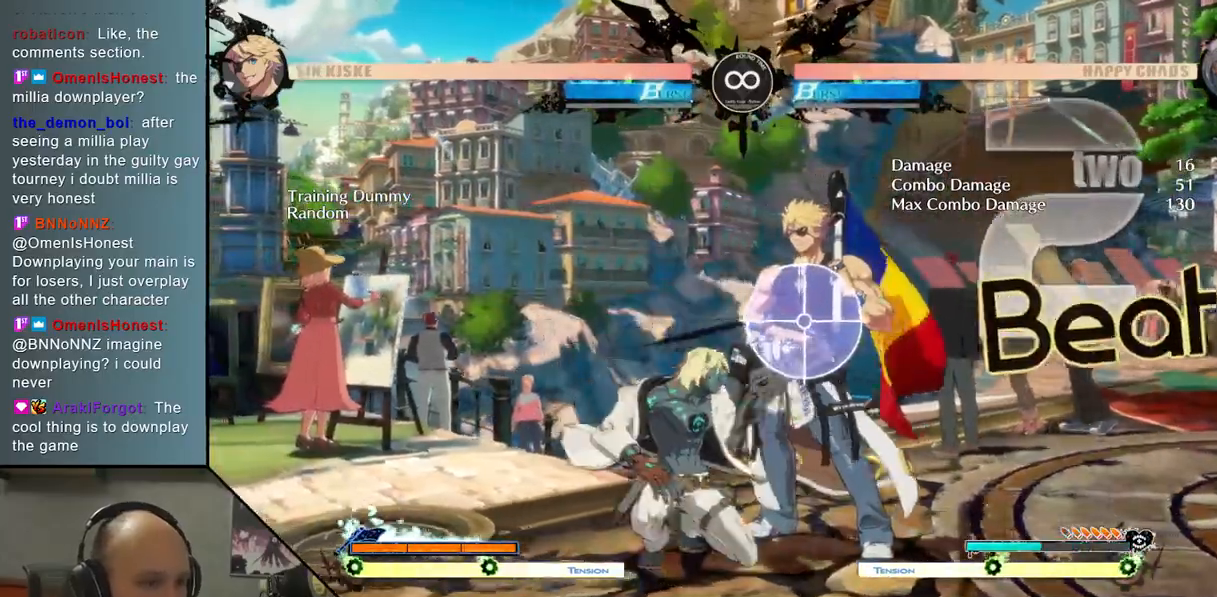
Gameplay with a controller (arcade stick); each line is a JSON object with the inputs held at the frame after it. "events" lists button and stick changes between this image and that frame as [ms after this image, input, new state], when the widget could be followed in between. Not read: L3 R3 other_buttons.
{"buttons": [], "left_stick": "center", "events": [[100, "left_stick", "center"], [350, "SELECT", "down"], [483, "SELECT", "up"]]}
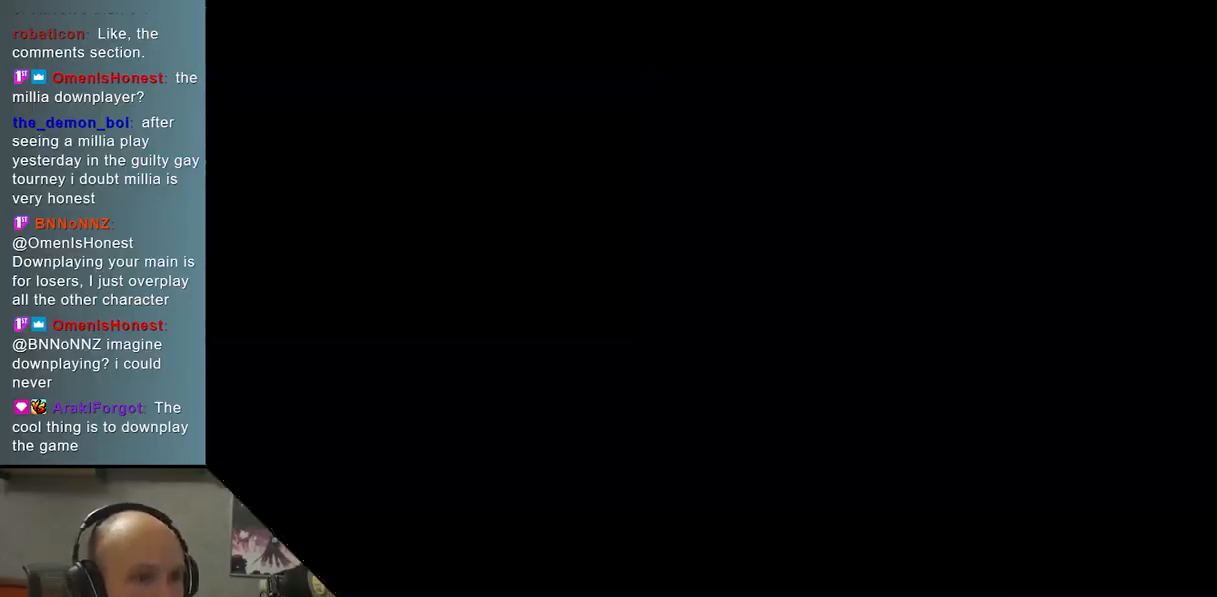
{"buttons": [], "left_stick": "up", "events": [[417, "left_stick", "up"]]}
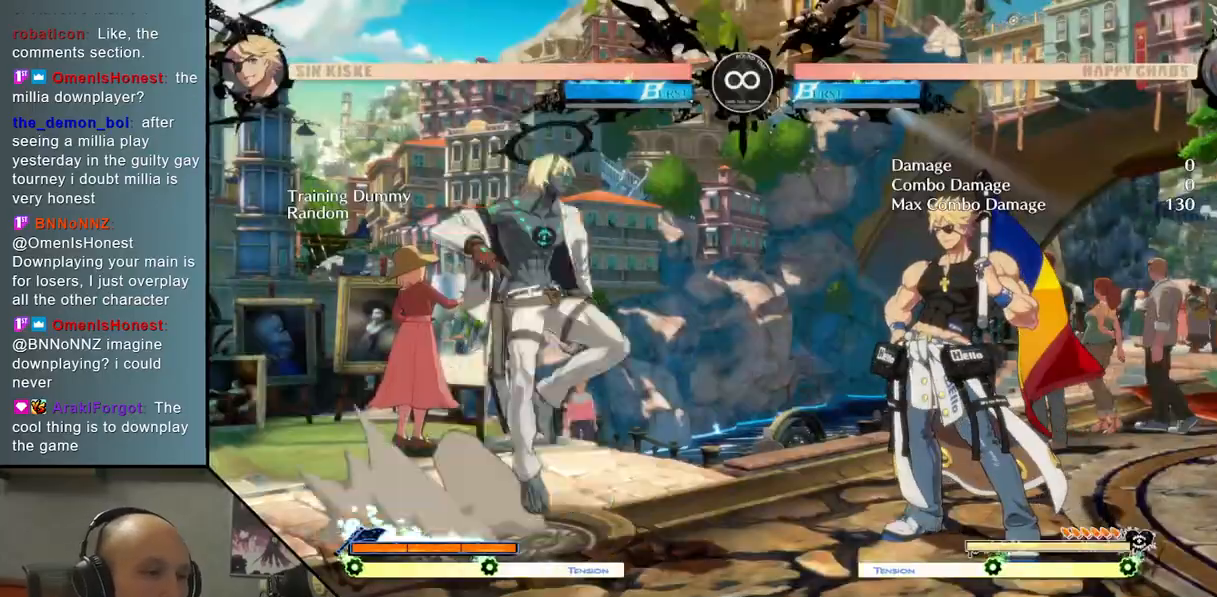
{"buttons": ["L2"], "left_stick": "center", "events": [[17, "TRIANGLE", "down"], [50, "left_stick", "center"], [133, "TRIANGLE", "up"], [217, "CROSS", "down"], [333, "CROSS", "up"], [400, "L2", "down"]]}
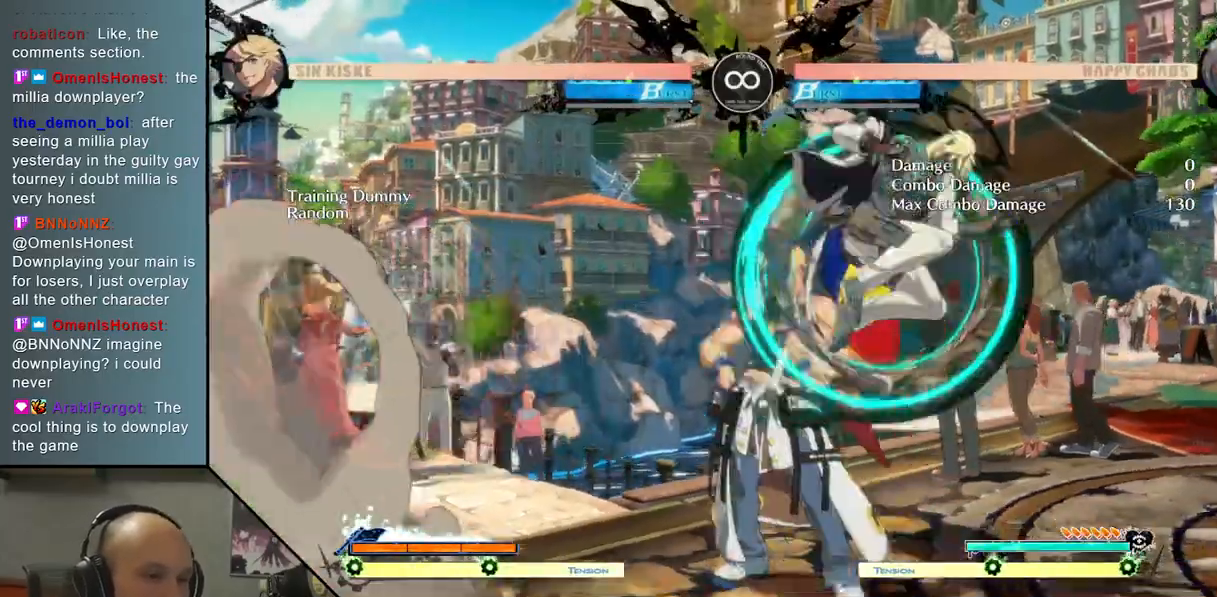
{"buttons": ["SQUARE"], "left_stick": "center", "events": [[67, "left_stick", "left"], [217, "left_stick", "down"], [267, "L2", "up"], [333, "left_stick", "right"], [450, "SQUARE", "down"], [500, "left_stick", "center"]]}
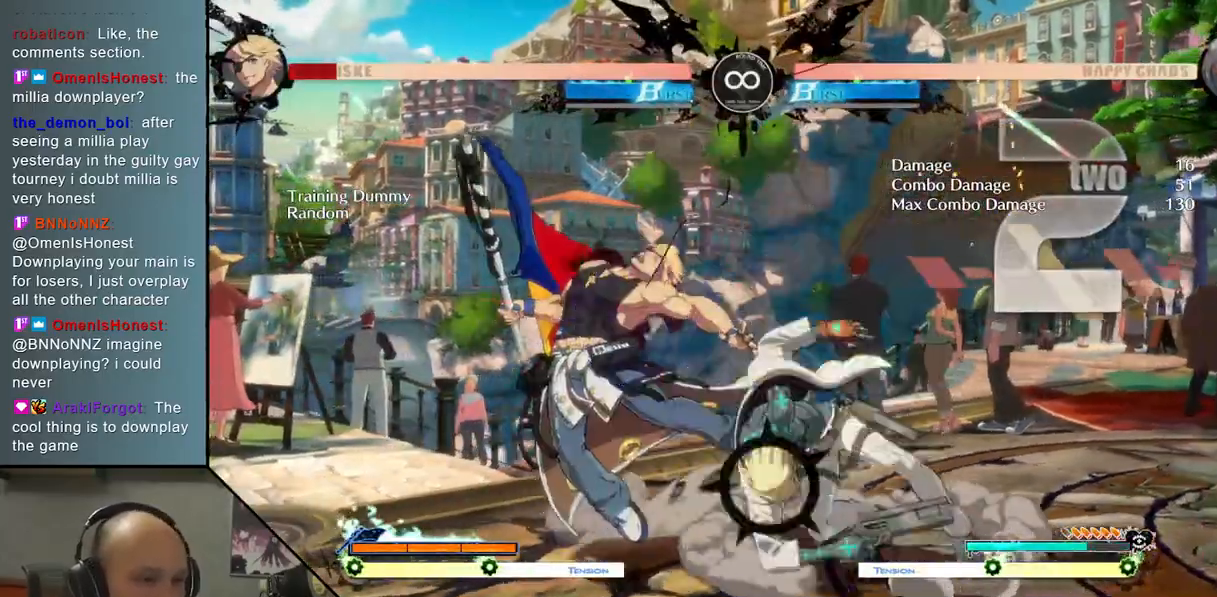
{"buttons": [], "left_stick": "down", "events": [[33, "SQUARE", "up"], [133, "L2", "down"], [300, "L2", "up"], [367, "left_stick", "left"], [433, "left_stick", "down"]]}
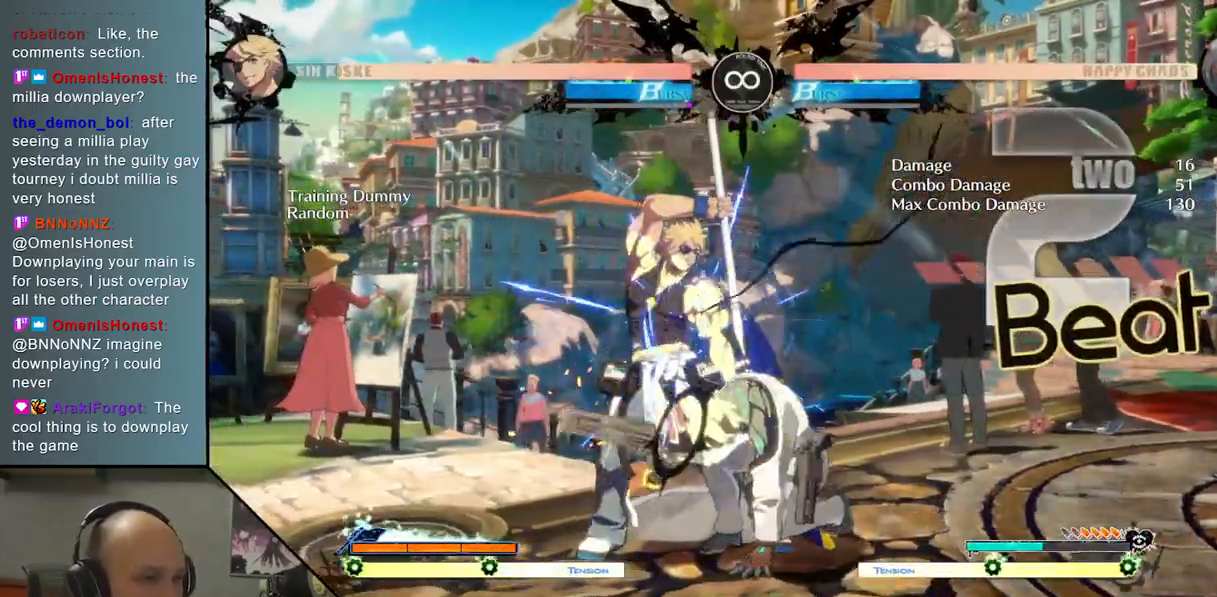
{"buttons": [], "left_stick": "center", "events": [[67, "left_stick", "right"], [200, "left_stick", "center"], [283, "SELECT", "down"], [450, "SELECT", "up"]]}
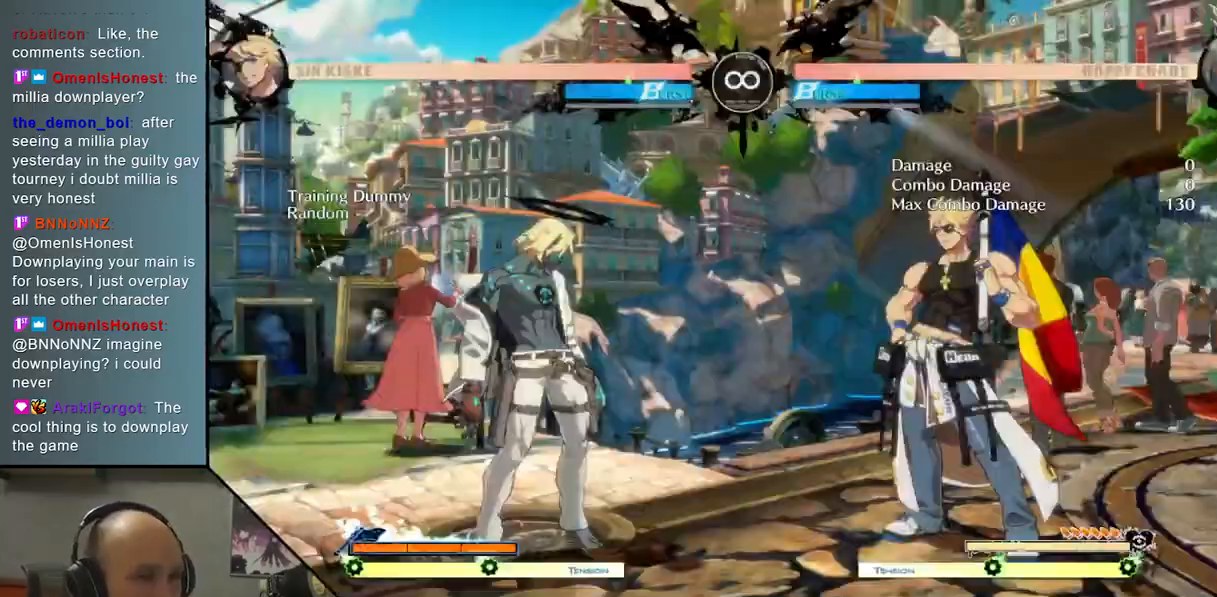
{"buttons": ["CROSS"], "left_stick": "center", "events": [[183, "left_stick", "up"], [300, "TRIANGLE", "down"], [317, "left_stick", "center"], [417, "TRIANGLE", "up"], [500, "CROSS", "down"]]}
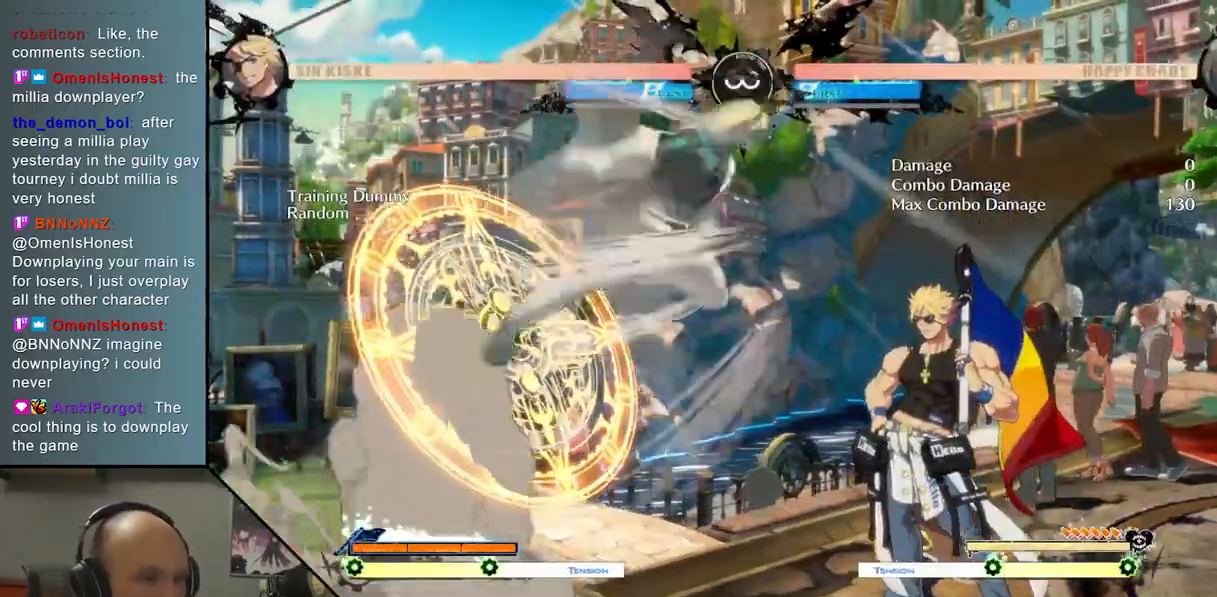
{"buttons": ["L2"], "left_stick": "left", "events": [[100, "CROSS", "up"], [150, "L2", "down"], [400, "left_stick", "left"]]}
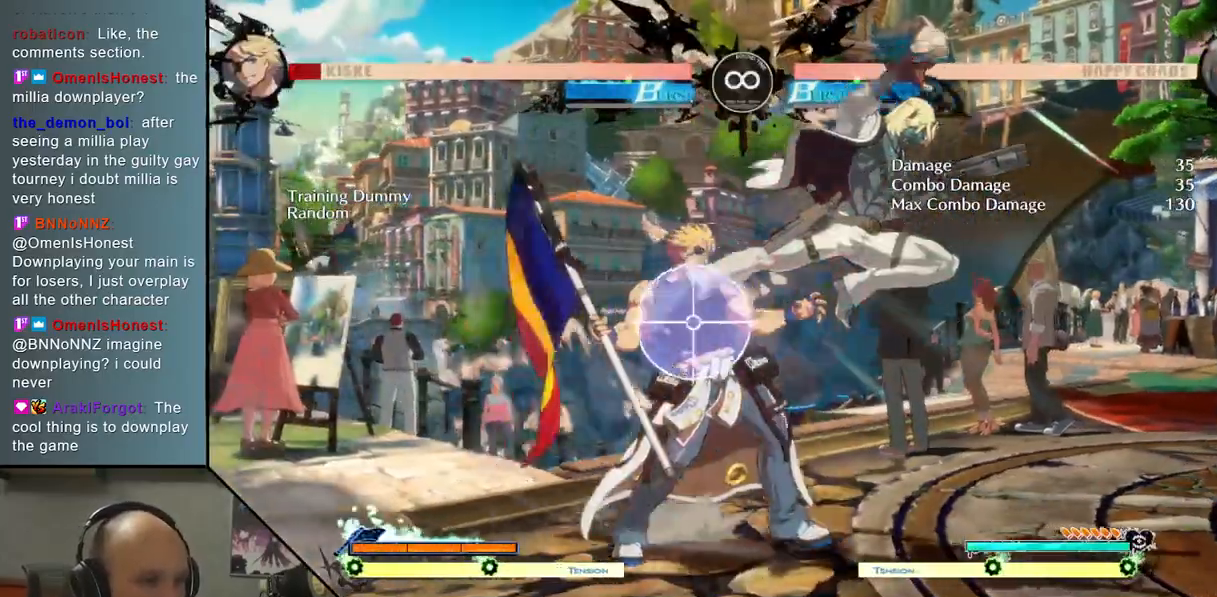
{"buttons": ["L2"], "left_stick": "center", "events": [[17, "L2", "up"], [50, "left_stick", "down"], [150, "left_stick", "right"], [250, "SQUARE", "down"], [267, "left_stick", "center"], [333, "SQUARE", "up"], [467, "L2", "down"]]}
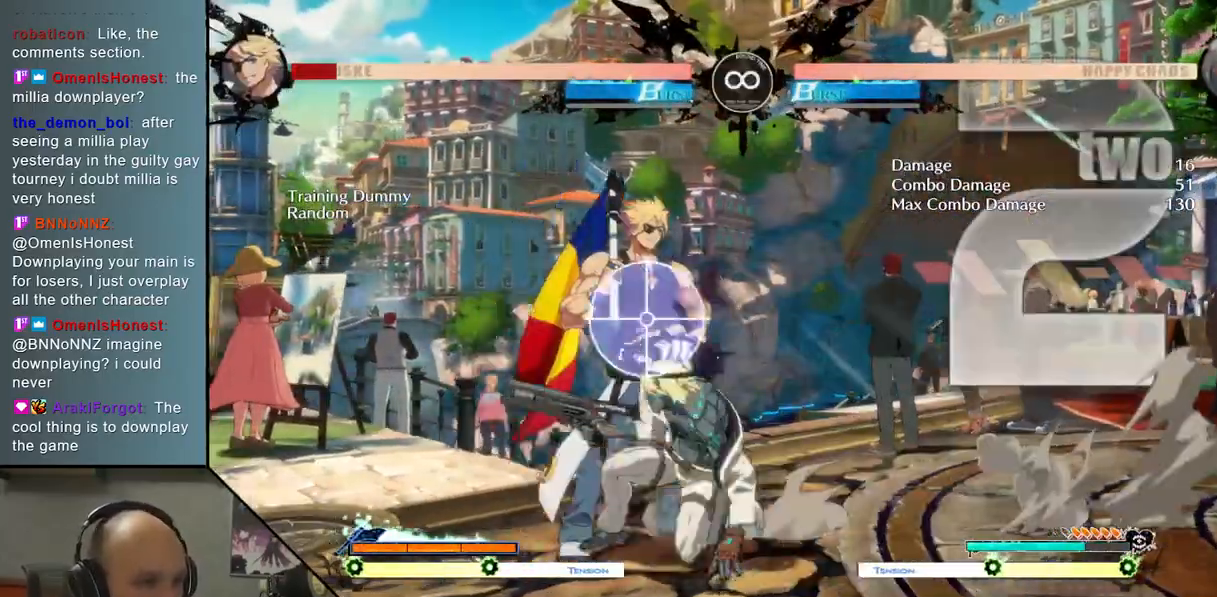
{"buttons": [], "left_stick": "center", "events": [[67, "left_stick", "left"], [100, "L2", "up"], [150, "left_stick", "down"], [267, "left_stick", "right"], [383, "left_stick", "center"]]}
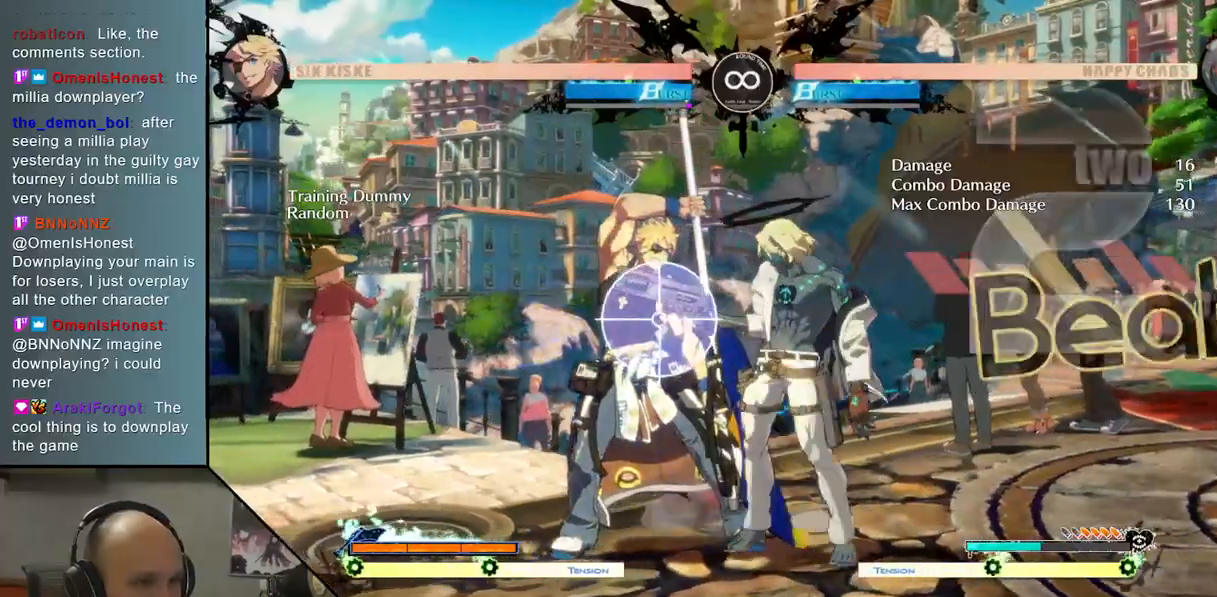
{"buttons": [], "left_stick": "up", "events": [[17, "SELECT", "down"], [200, "SELECT", "up"], [467, "left_stick", "up"]]}
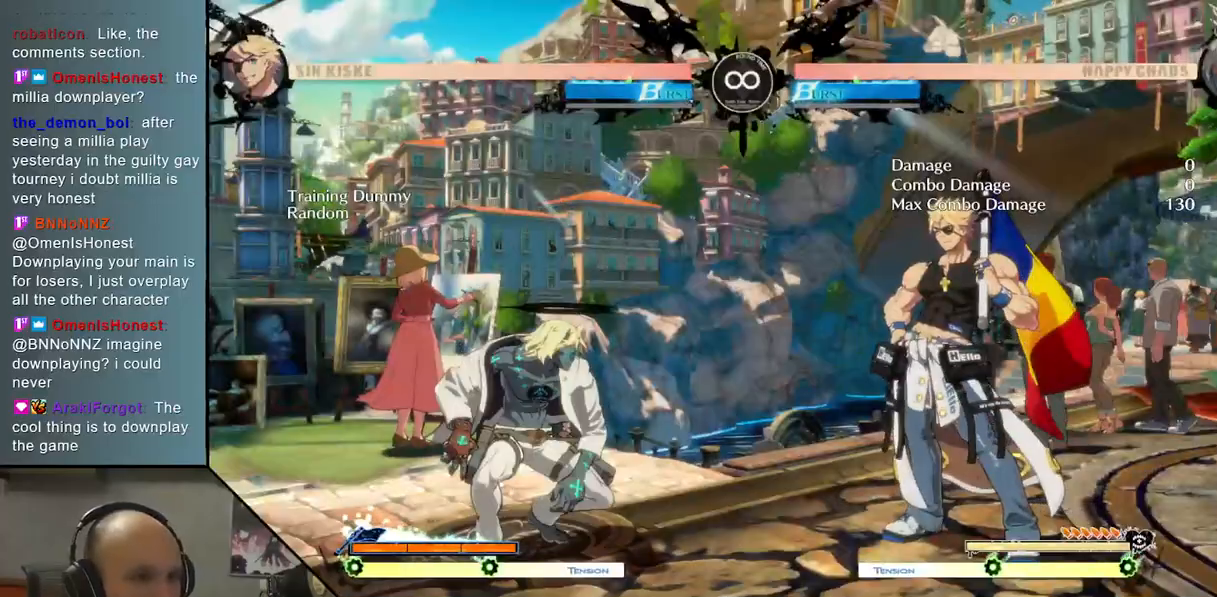
{"buttons": [], "left_stick": "center", "events": [[50, "TRIANGLE", "down"], [83, "left_stick", "center"], [183, "TRIANGLE", "up"], [300, "CROSS", "down"], [400, "CROSS", "up"]]}
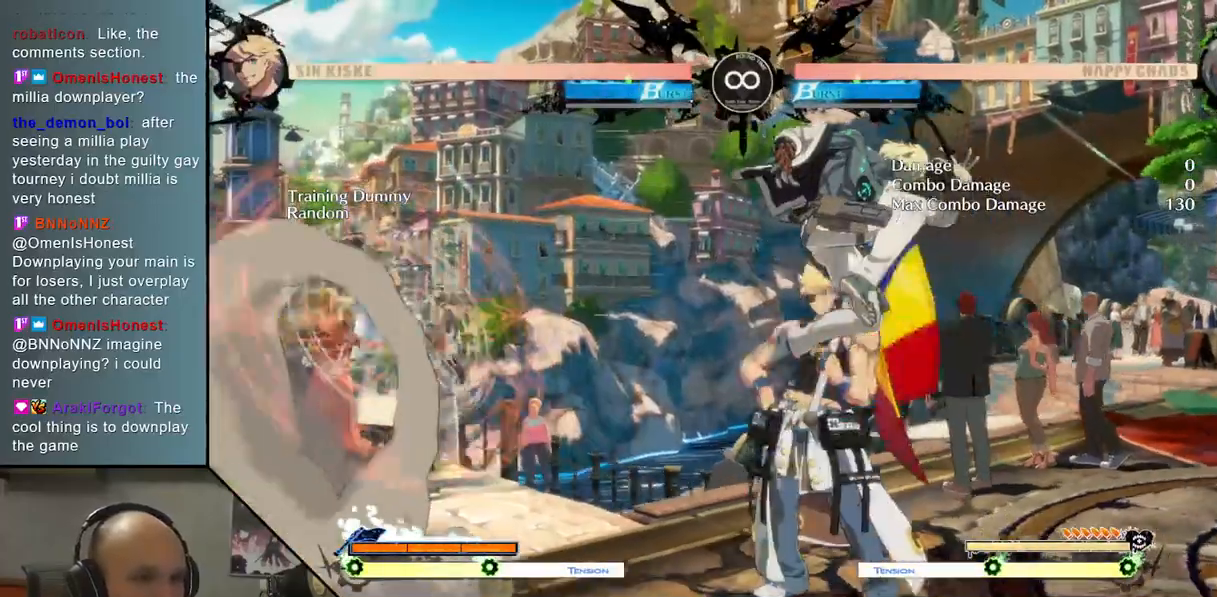
{"buttons": [], "left_stick": "right", "events": [[133, "L2", "down"], [217, "left_stick", "left"], [283, "left_stick", "down"], [350, "L2", "up"], [400, "left_stick", "right"]]}
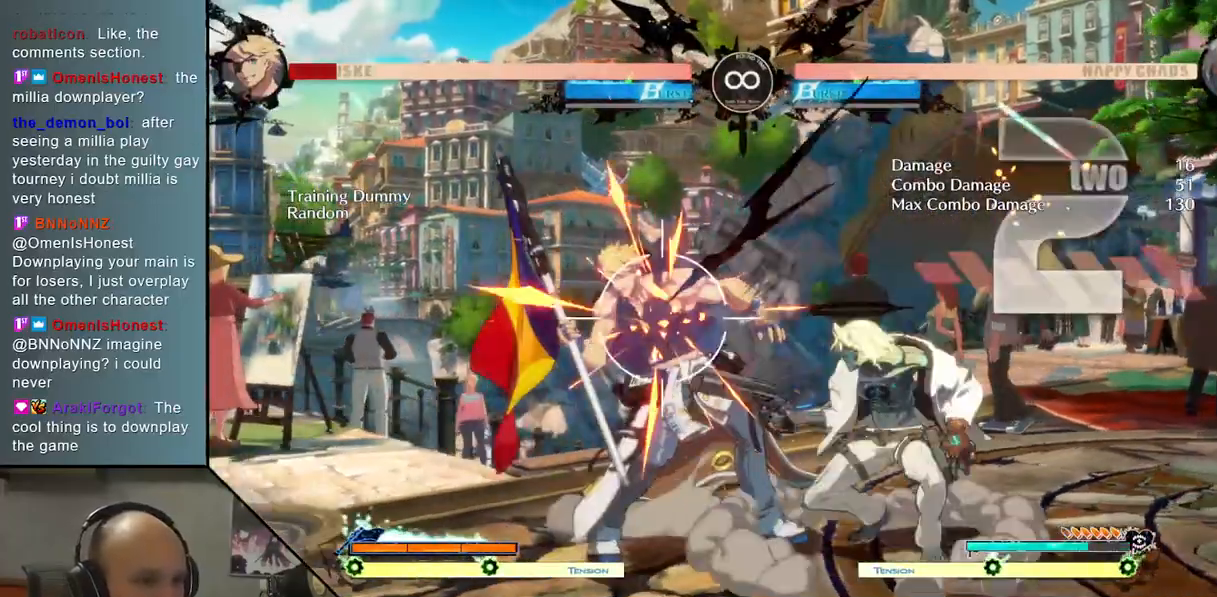
{"buttons": [], "left_stick": "center", "events": [[17, "left_stick", "center"], [83, "CROSS", "down"], [183, "CROSS", "up"]]}
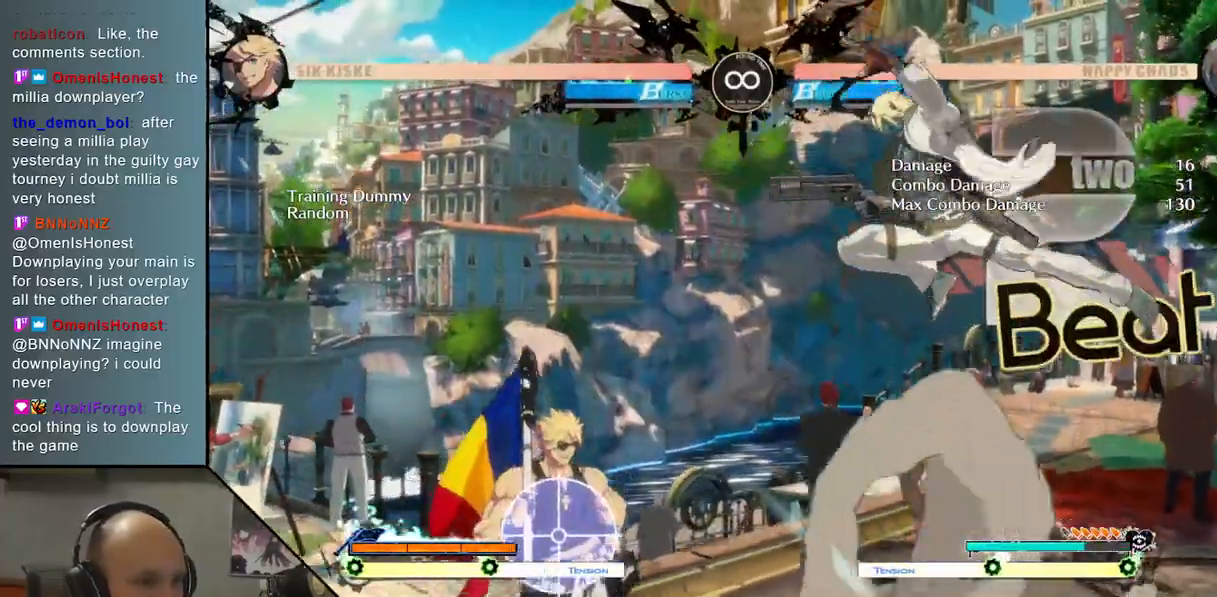
{"buttons": [], "left_stick": "up", "events": [[33, "SELECT", "down"], [167, "SELECT", "up"], [450, "left_stick", "up"]]}
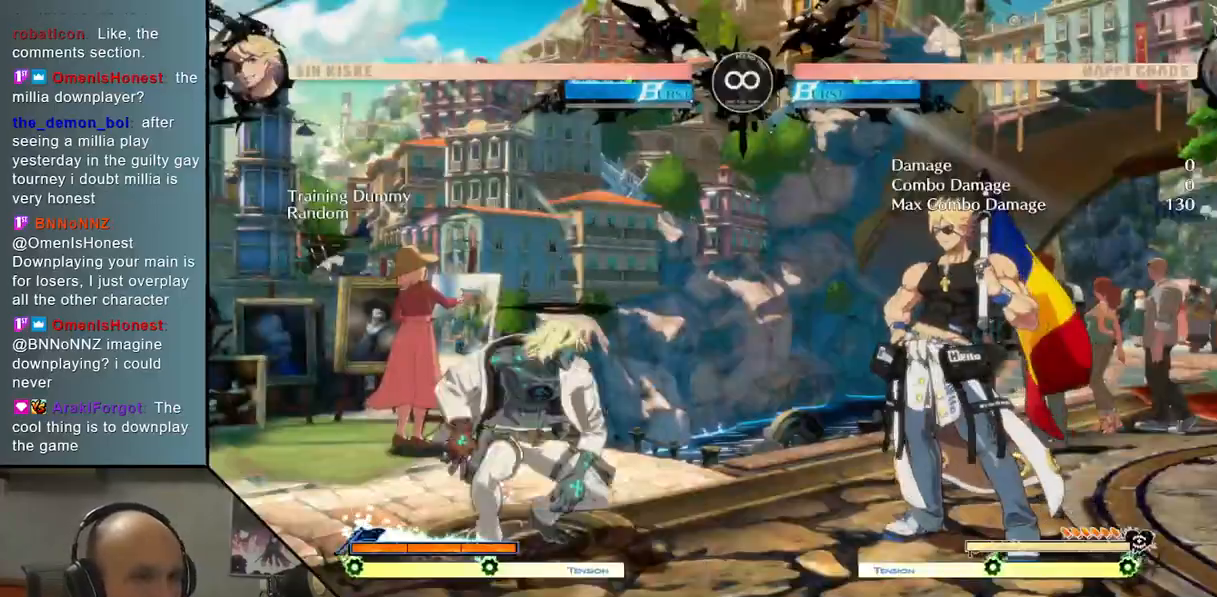
{"buttons": ["L2"], "left_stick": "center", "events": [[50, "TRIANGLE", "down"], [100, "left_stick", "center"], [183, "TRIANGLE", "up"], [250, "CROSS", "down"], [350, "CROSS", "up"], [450, "L2", "down"]]}
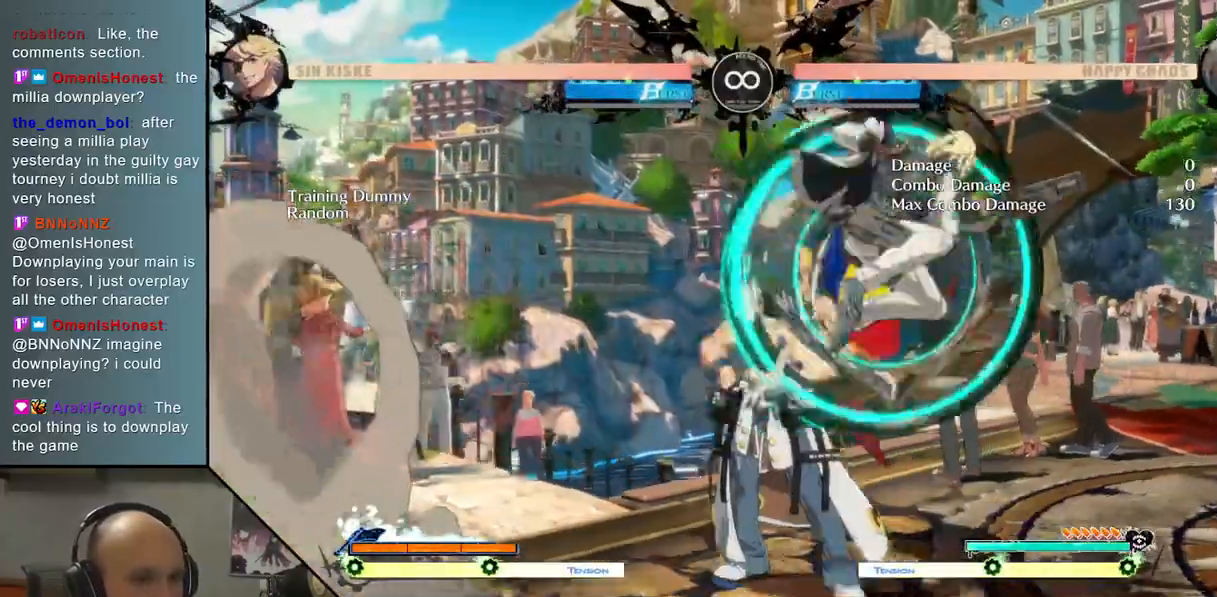
{"buttons": ["SQUARE"], "left_stick": "right", "events": [[183, "left_stick", "left"], [283, "L2", "up"], [317, "left_stick", "down"], [417, "left_stick", "right"], [500, "SQUARE", "down"]]}
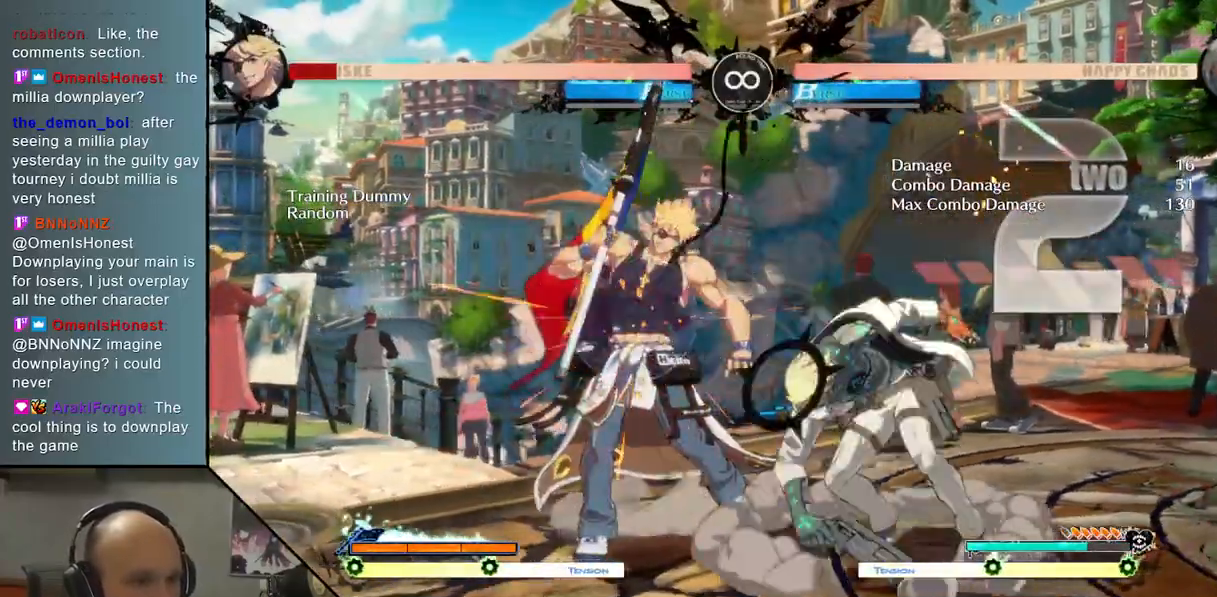
{"buttons": [], "left_stick": "left", "events": [[50, "left_stick", "center"], [83, "SQUARE", "up"], [200, "L2", "down"], [367, "L2", "up"], [450, "left_stick", "left"]]}
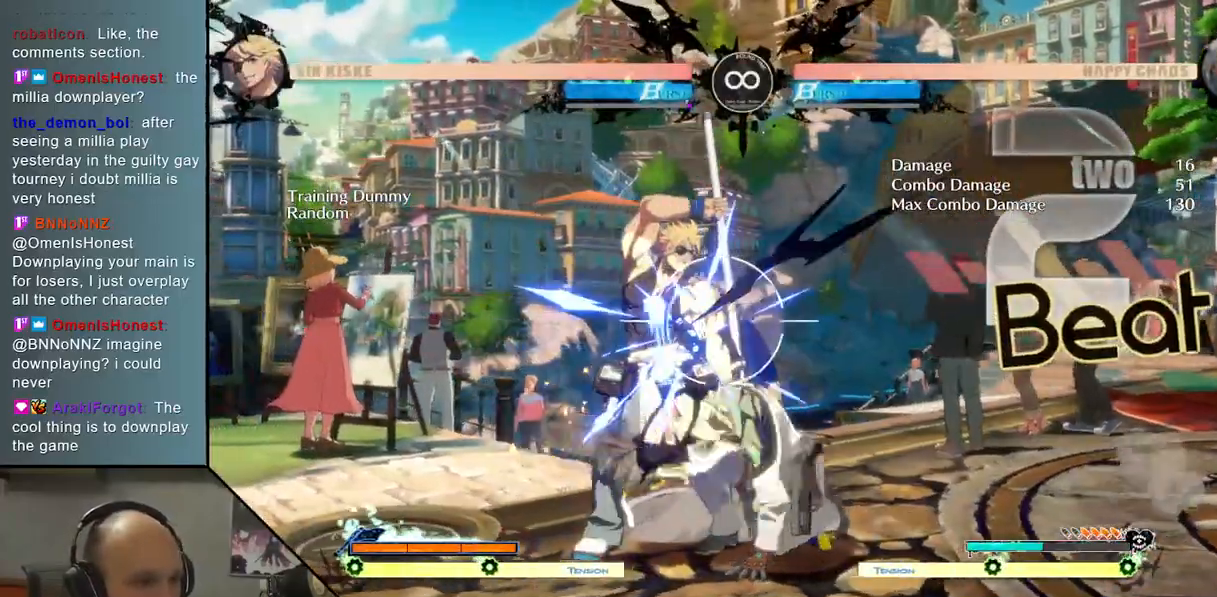
{"buttons": [], "left_stick": "center", "events": [[83, "left_stick", "center"], [217, "SELECT", "down"], [433, "SELECT", "up"]]}
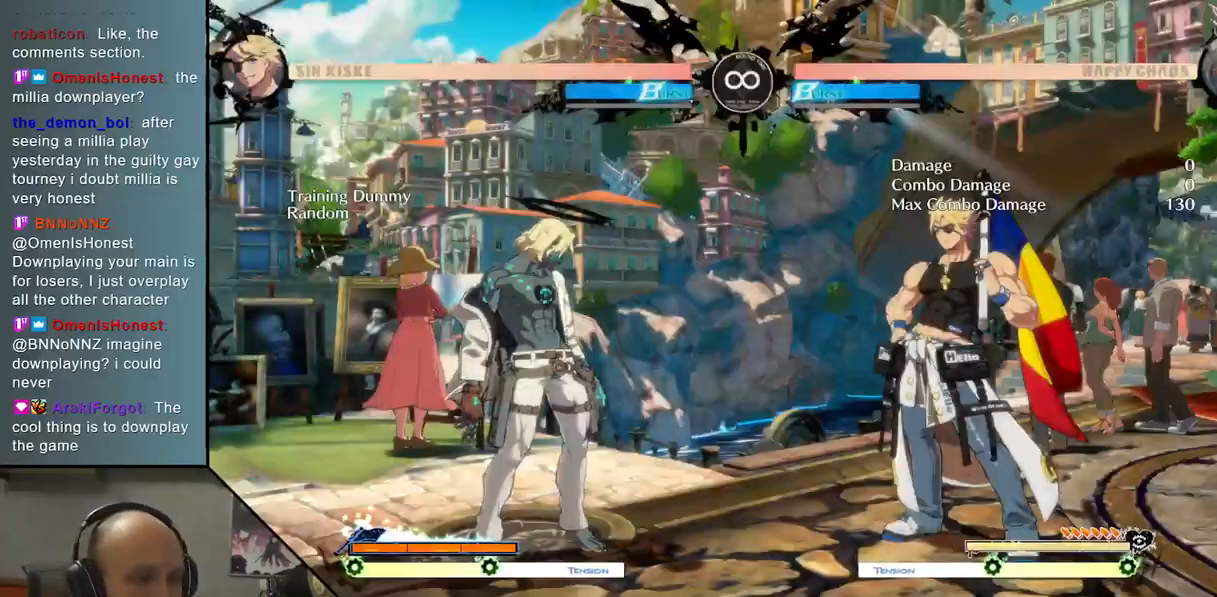
{"buttons": [], "left_stick": "center", "events": [[167, "left_stick", "up"], [250, "TRIANGLE", "down"], [300, "left_stick", "center"], [383, "TRIANGLE", "up"]]}
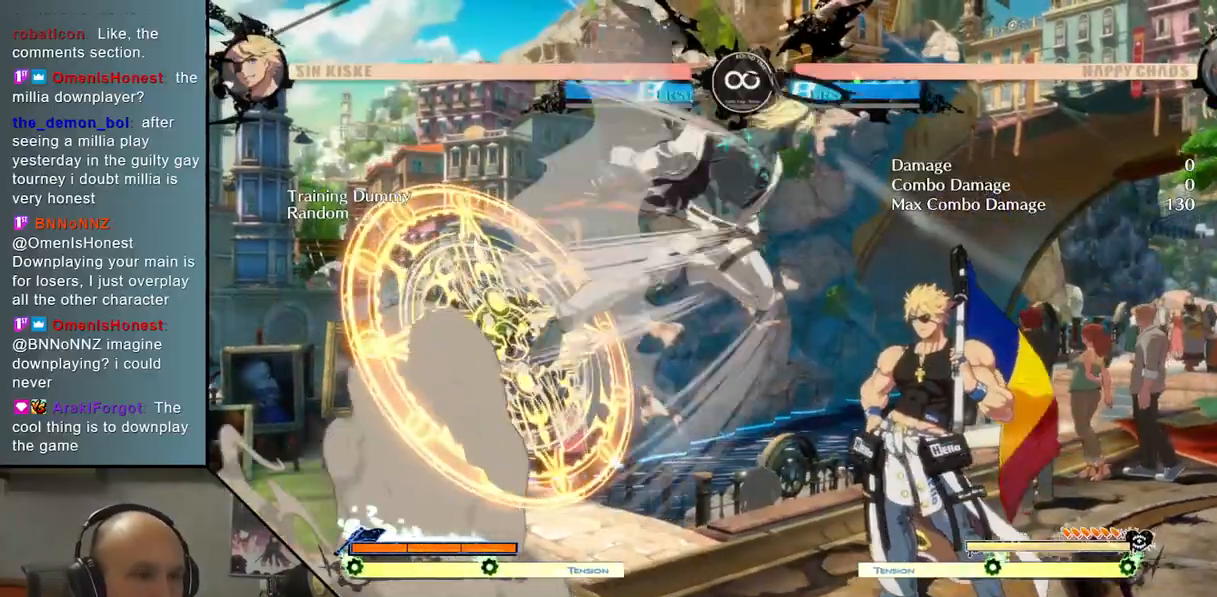
{"buttons": [], "left_stick": "center", "events": [[167, "CROSS", "down"], [283, "CROSS", "up"]]}
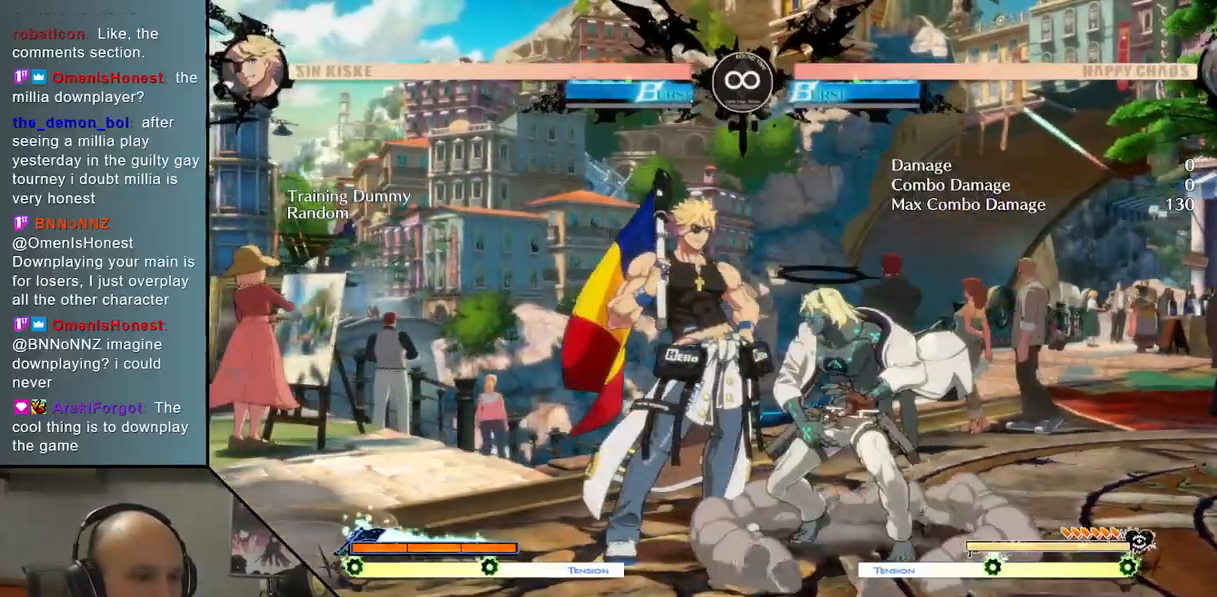
{"buttons": [], "left_stick": "center", "events": [[150, "SELECT", "down"], [300, "SELECT", "up"]]}
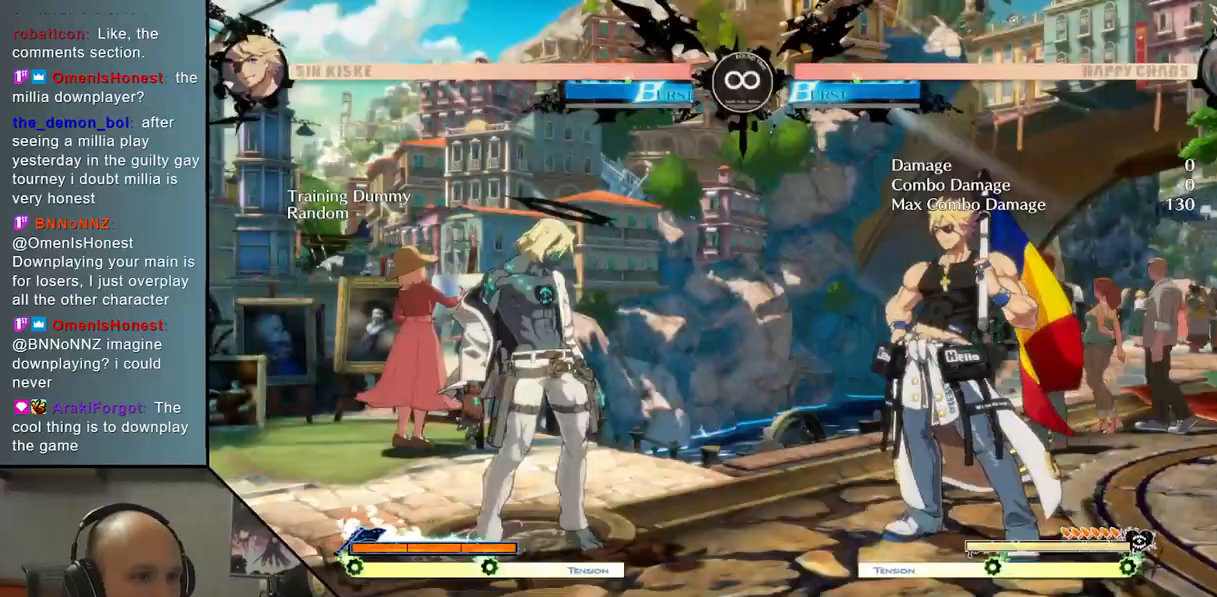
{"buttons": ["CROSS"], "left_stick": "center", "events": [[67, "left_stick", "up"], [183, "TRIANGLE", "down"], [217, "left_stick", "center"], [300, "TRIANGLE", "up"], [500, "CROSS", "down"]]}
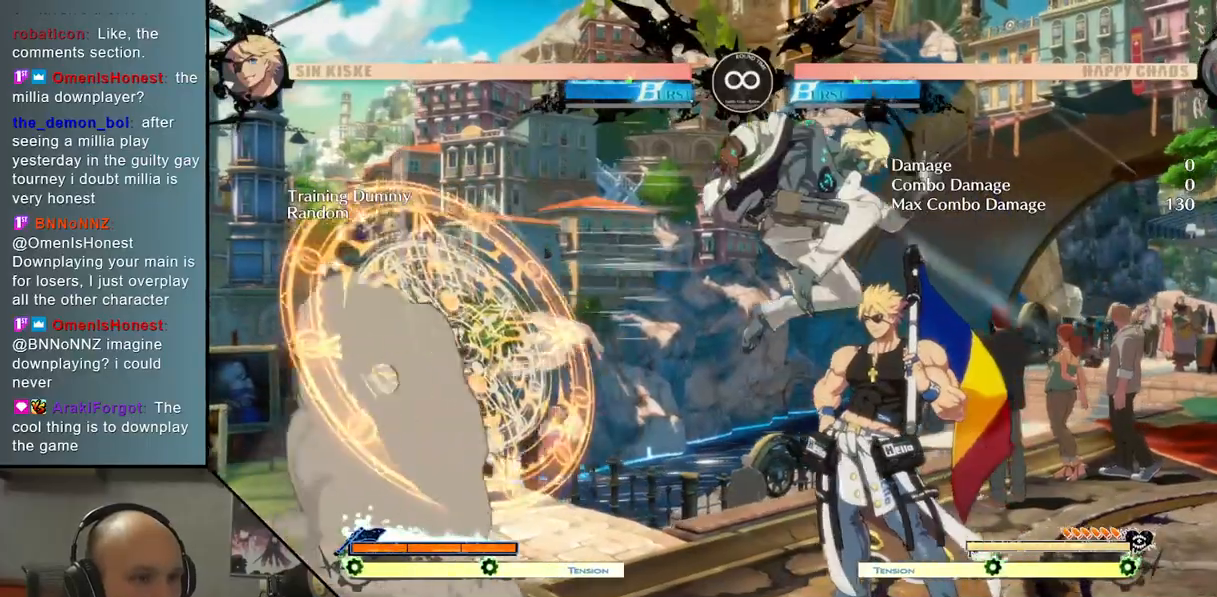
{"buttons": ["L2"], "left_stick": "right", "events": [[100, "CROSS", "up"], [217, "L2", "down"], [283, "L2", "up"], [300, "left_stick", "down"], [417, "left_stick", "right"], [483, "L2", "down"]]}
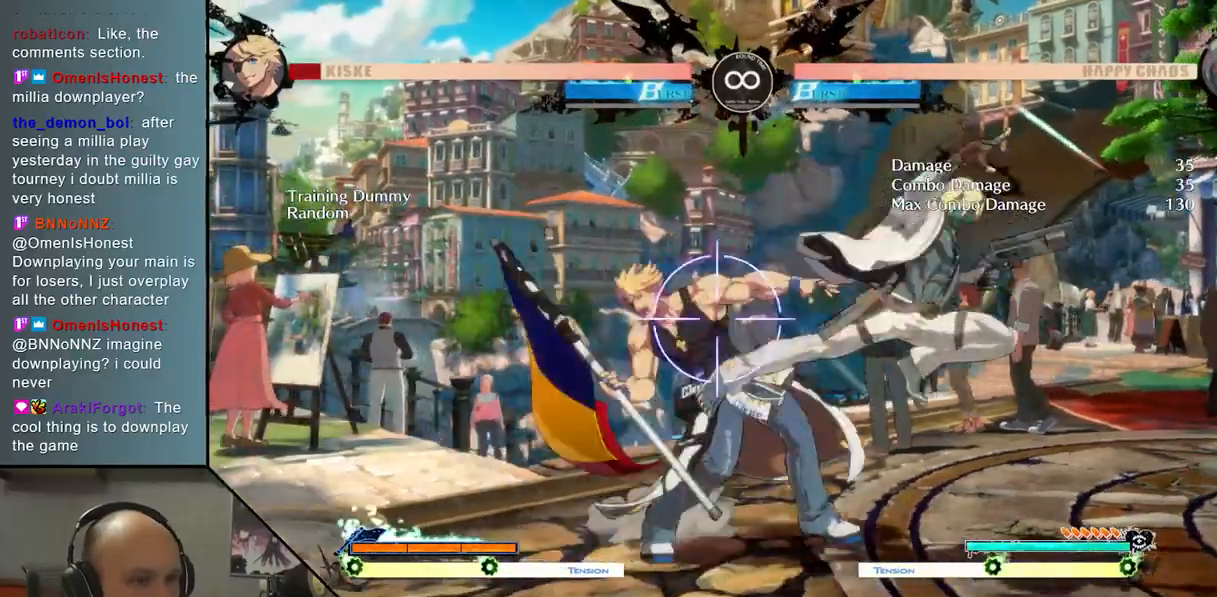
{"buttons": ["SELECT"], "left_stick": "center", "events": [[50, "left_stick", "center"], [133, "L2", "up"], [500, "SELECT", "down"]]}